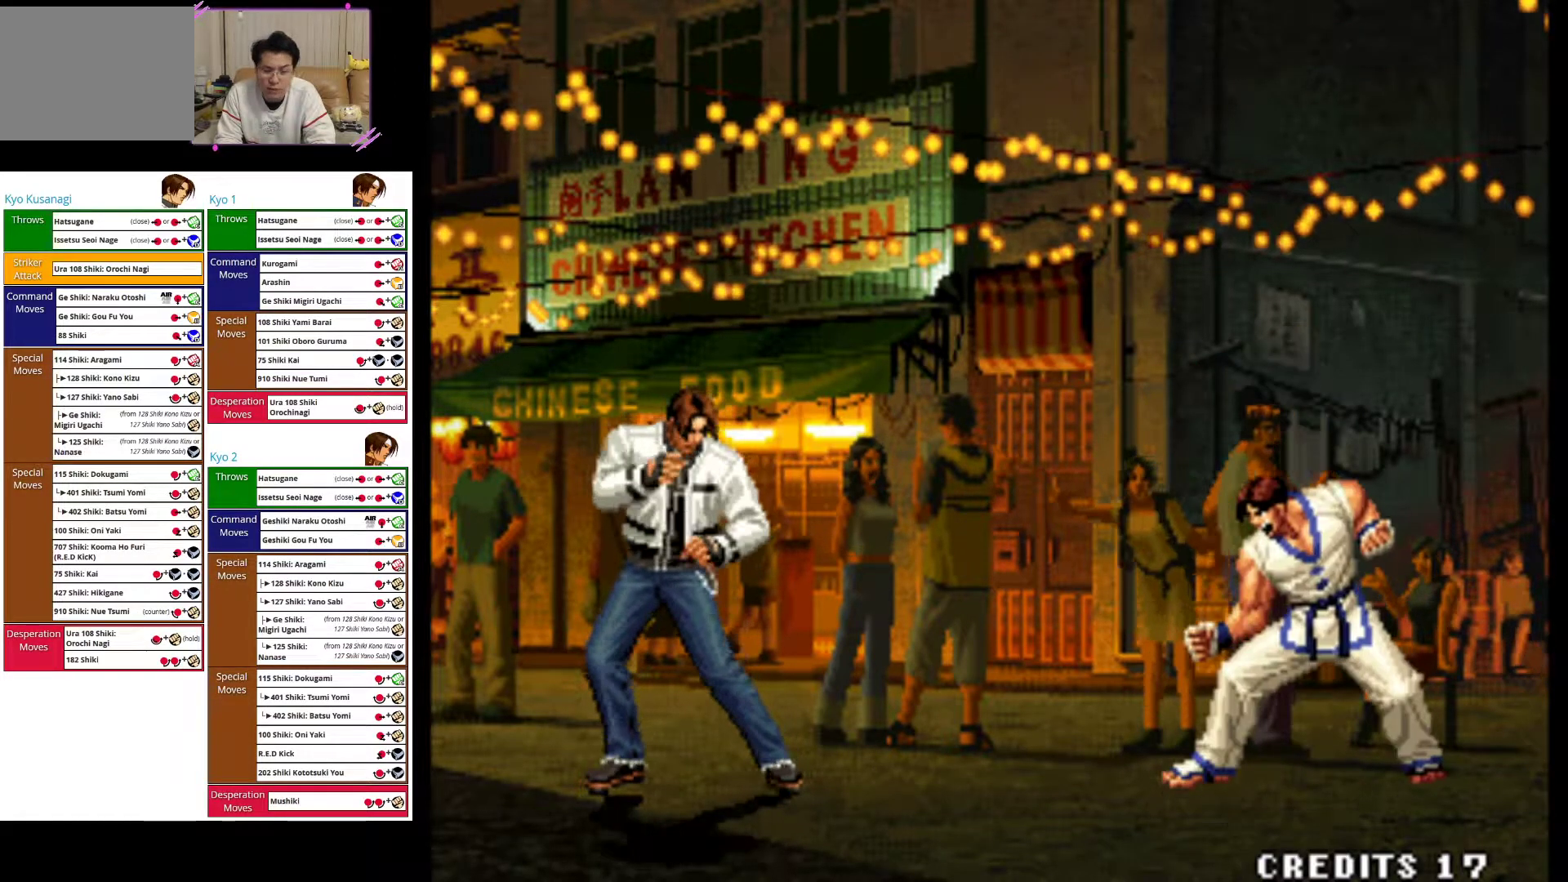
Gameplay with a controller (arcade stick); each line is a JSON object with the inputs held at the frame after it (dt_ms = milliseconds from this image to that frame). "events" lists button and stick changes between this image and that frame as [ms after this image, input, new state], when the widget could be followed in between. Not read: L3 R3.
{"dt_ms": 500, "buttons": [], "left_stick": "up-right", "events": [[117, "left_stick", "right"], [167, "left_stick", "up-right"]]}
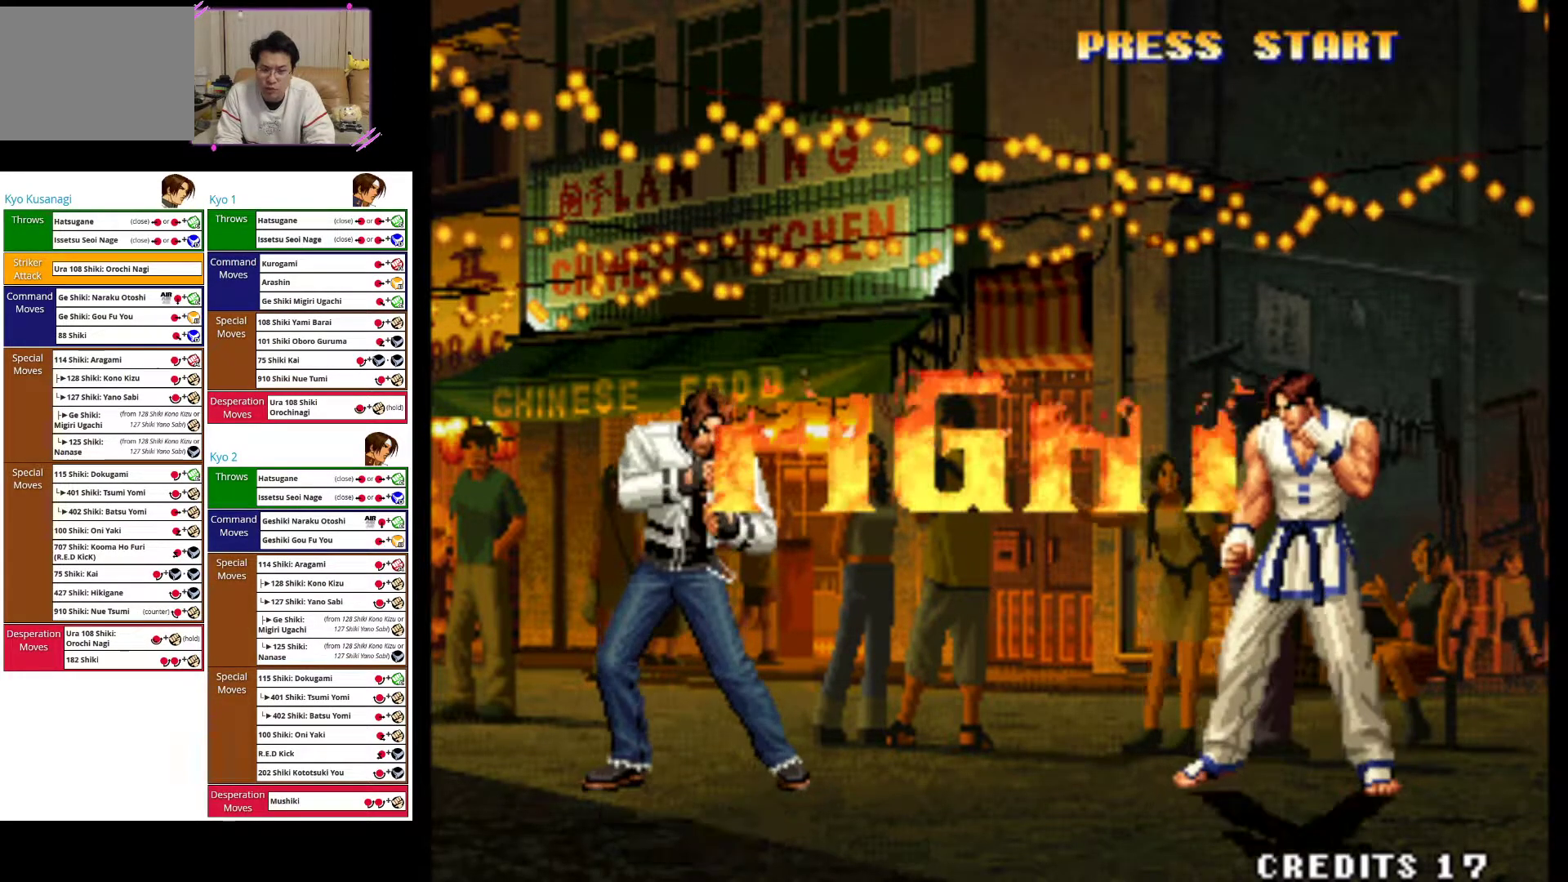
{"dt_ms": 500, "buttons": [], "left_stick": "up-right", "events": []}
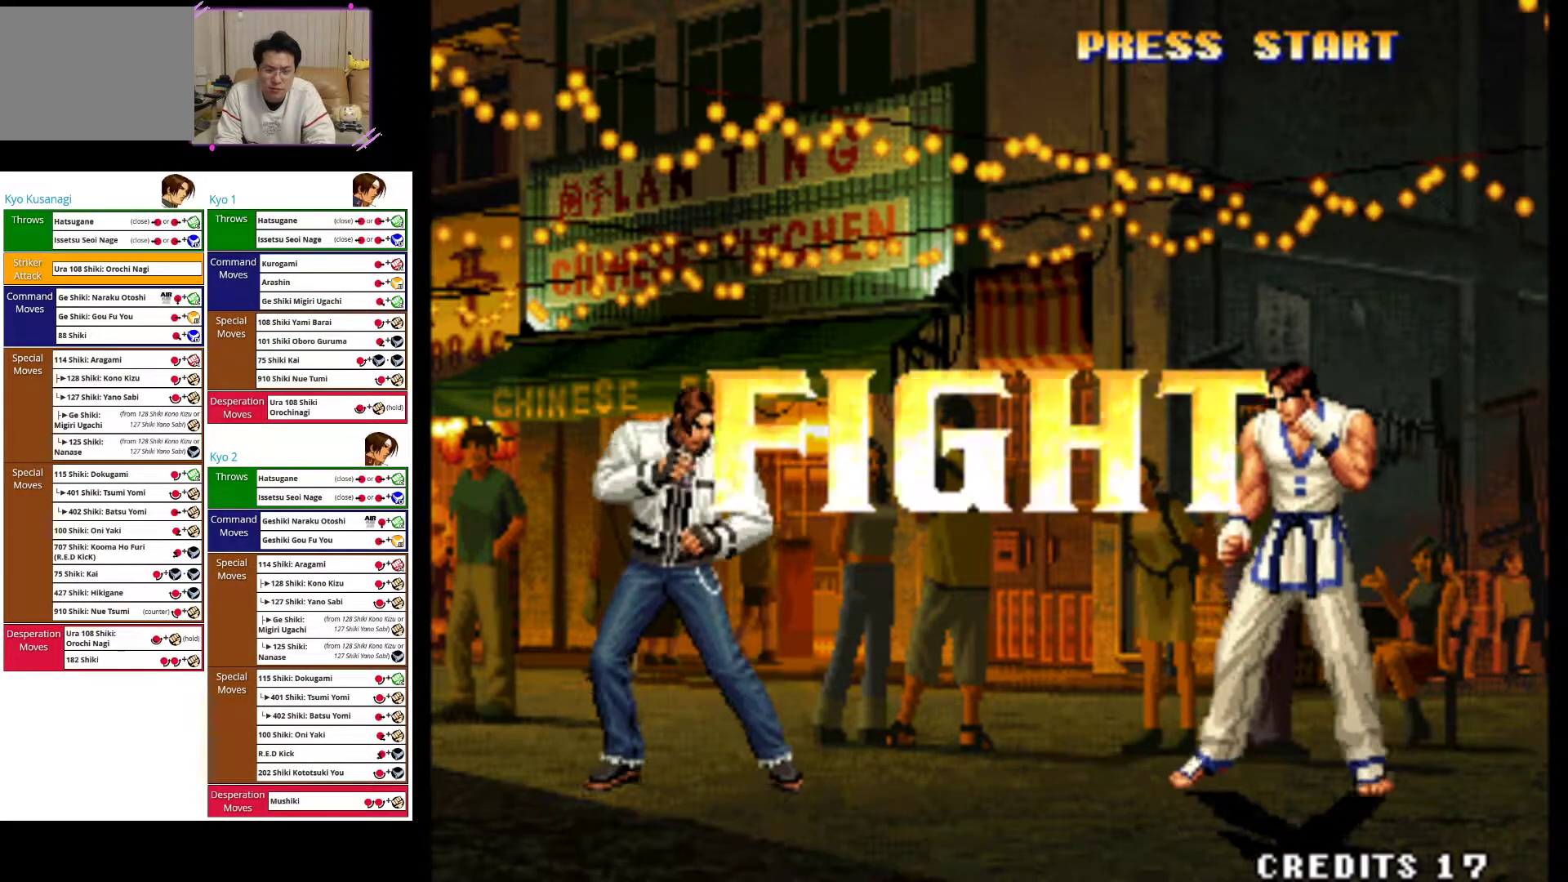
{"dt_ms": 500, "buttons": [], "left_stick": "up-right", "events": []}
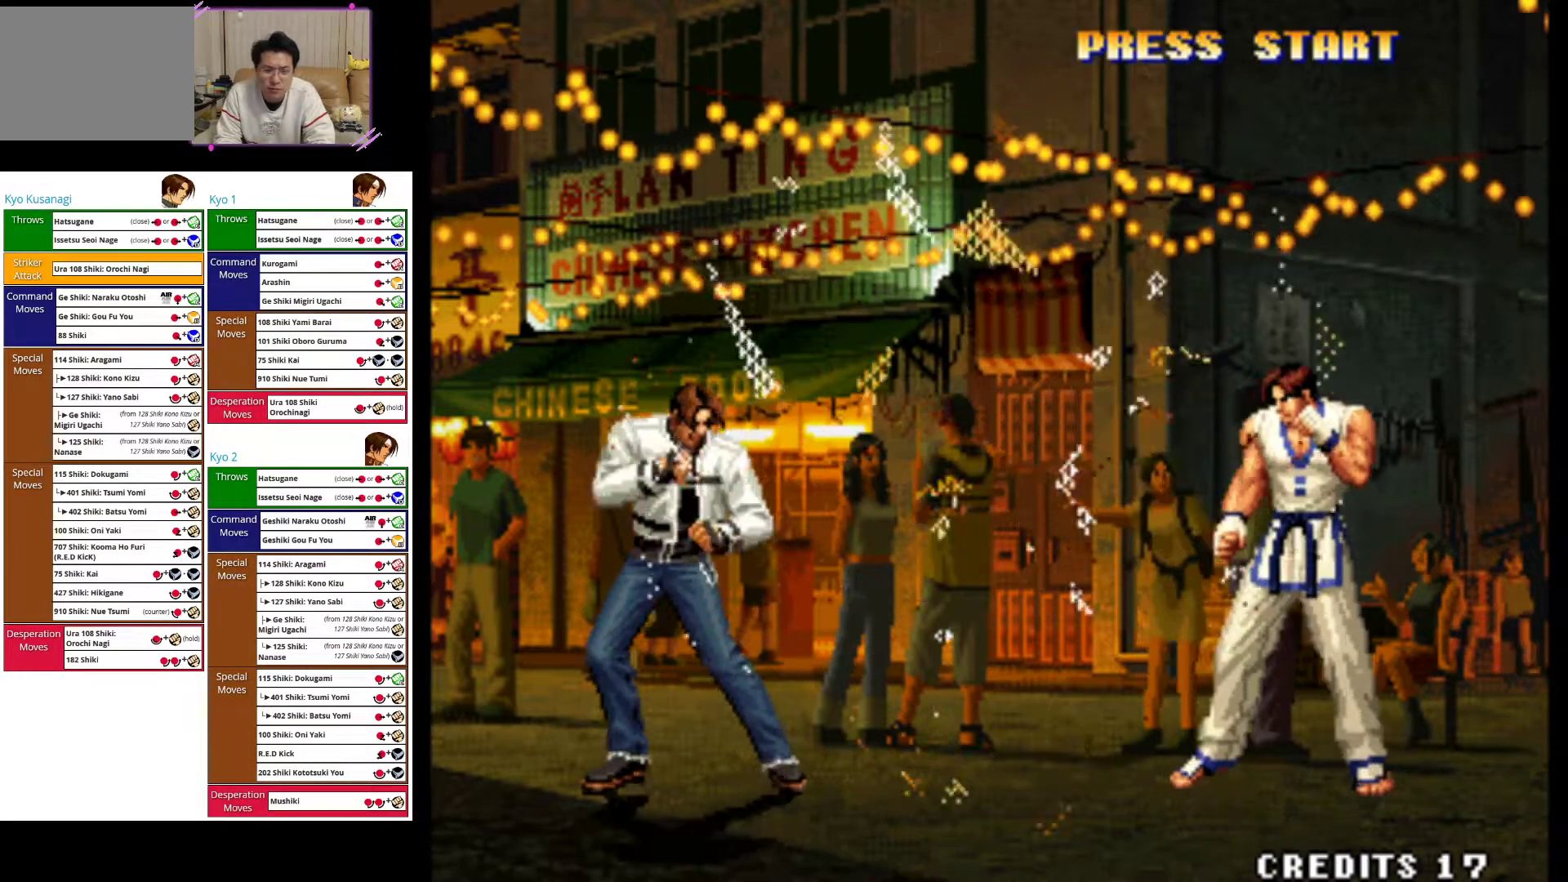
{"dt_ms": 500, "buttons": [], "left_stick": "down", "events": [[367, "left_stick", "center"], [383, "CROSS", "down"], [433, "left_stick", "down"], [483, "CROSS", "up"]]}
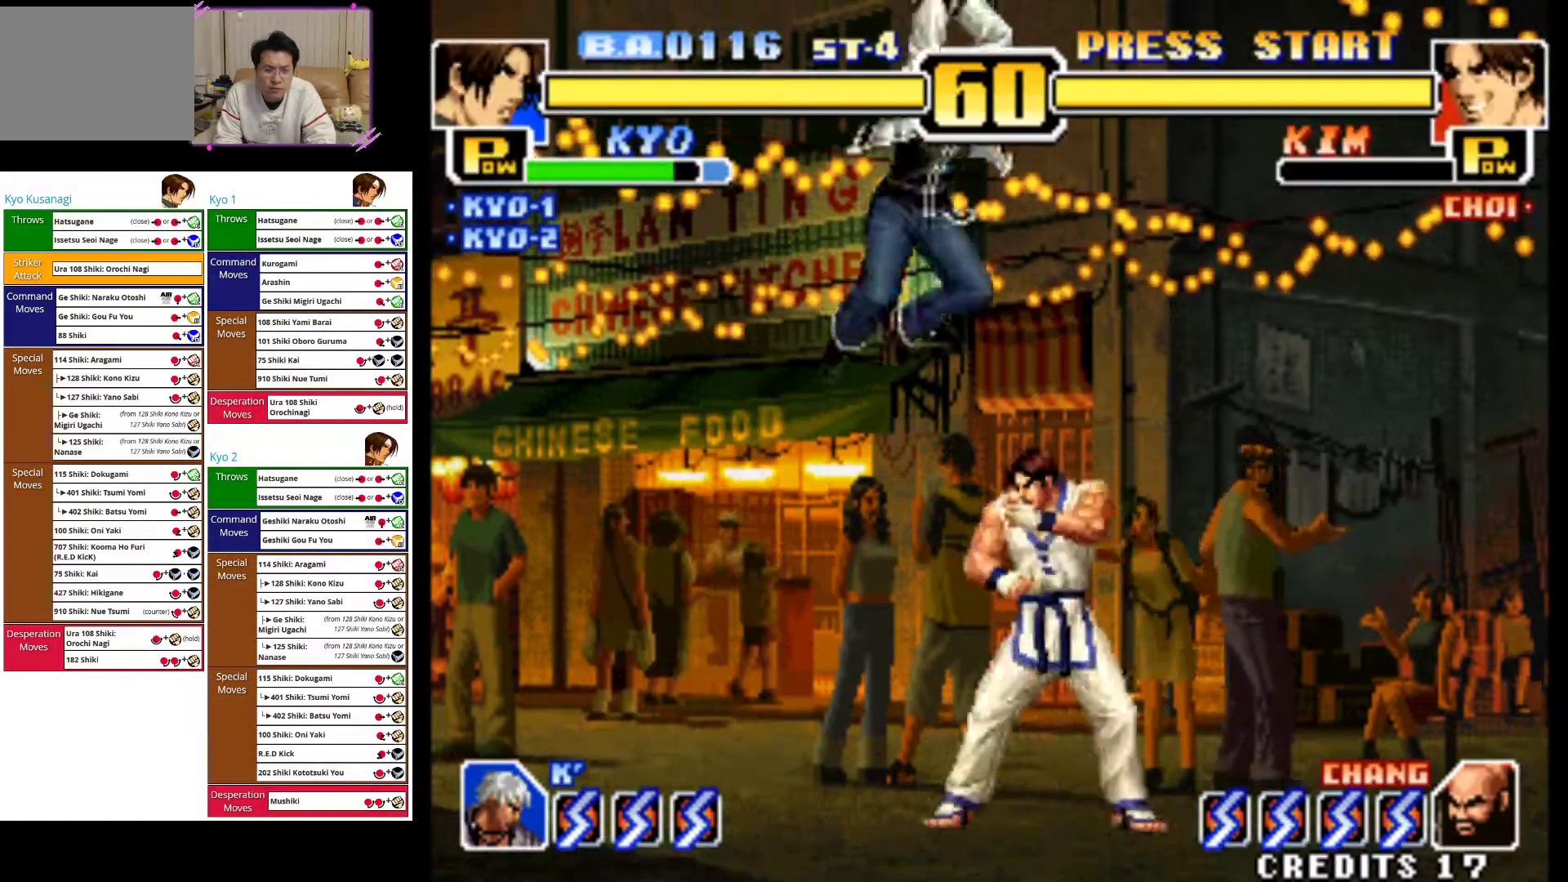
{"dt_ms": 500, "buttons": [], "left_stick": "down", "events": [[50, "CIRCLE", "down"], [117, "CIRCLE", "up"], [200, "CIRCLE", "down"], [283, "CIRCLE", "up"], [367, "CIRCLE", "down"], [450, "CIRCLE", "up"]]}
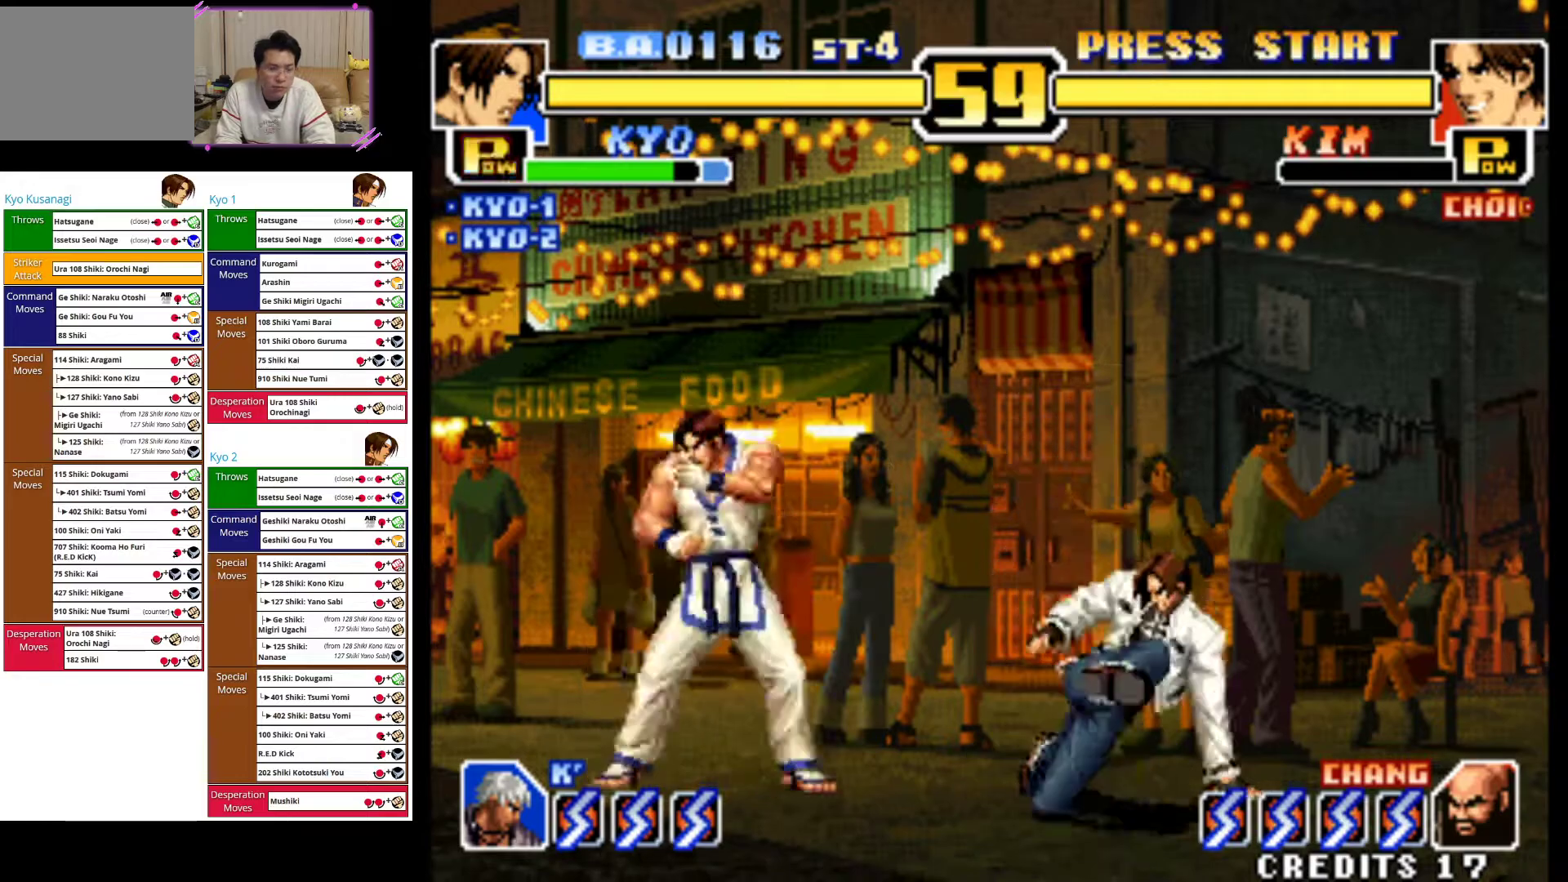
{"dt_ms": 500, "buttons": [], "left_stick": "right", "events": [[17, "CIRCLE", "down"], [133, "CIRCLE", "up"], [183, "left_stick", "center"], [333, "left_stick", "right"]]}
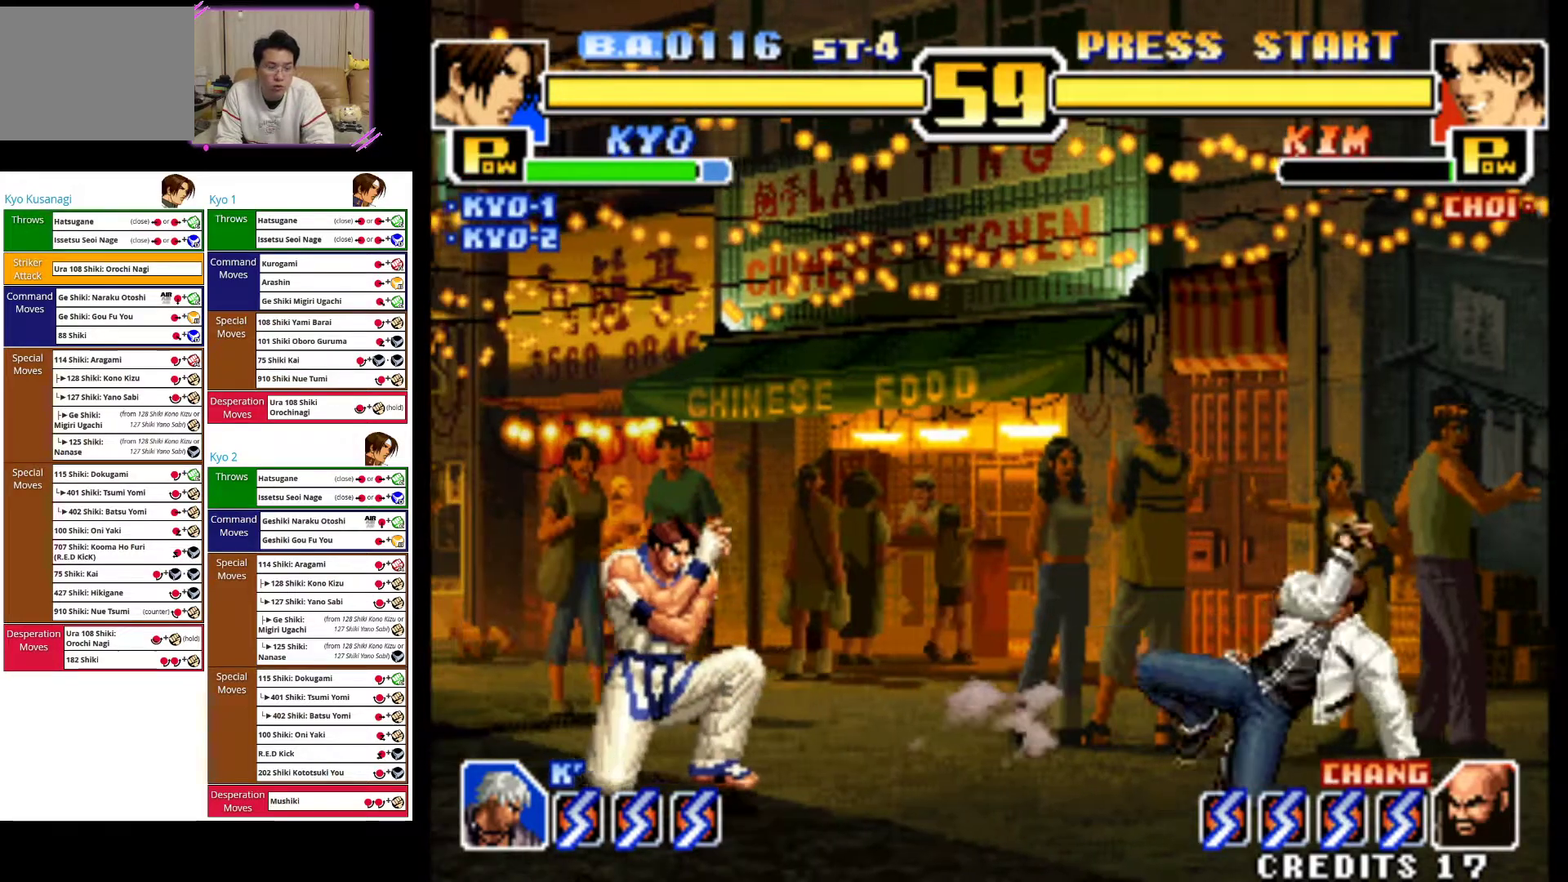
{"dt_ms": 500, "buttons": [], "left_stick": "center"}
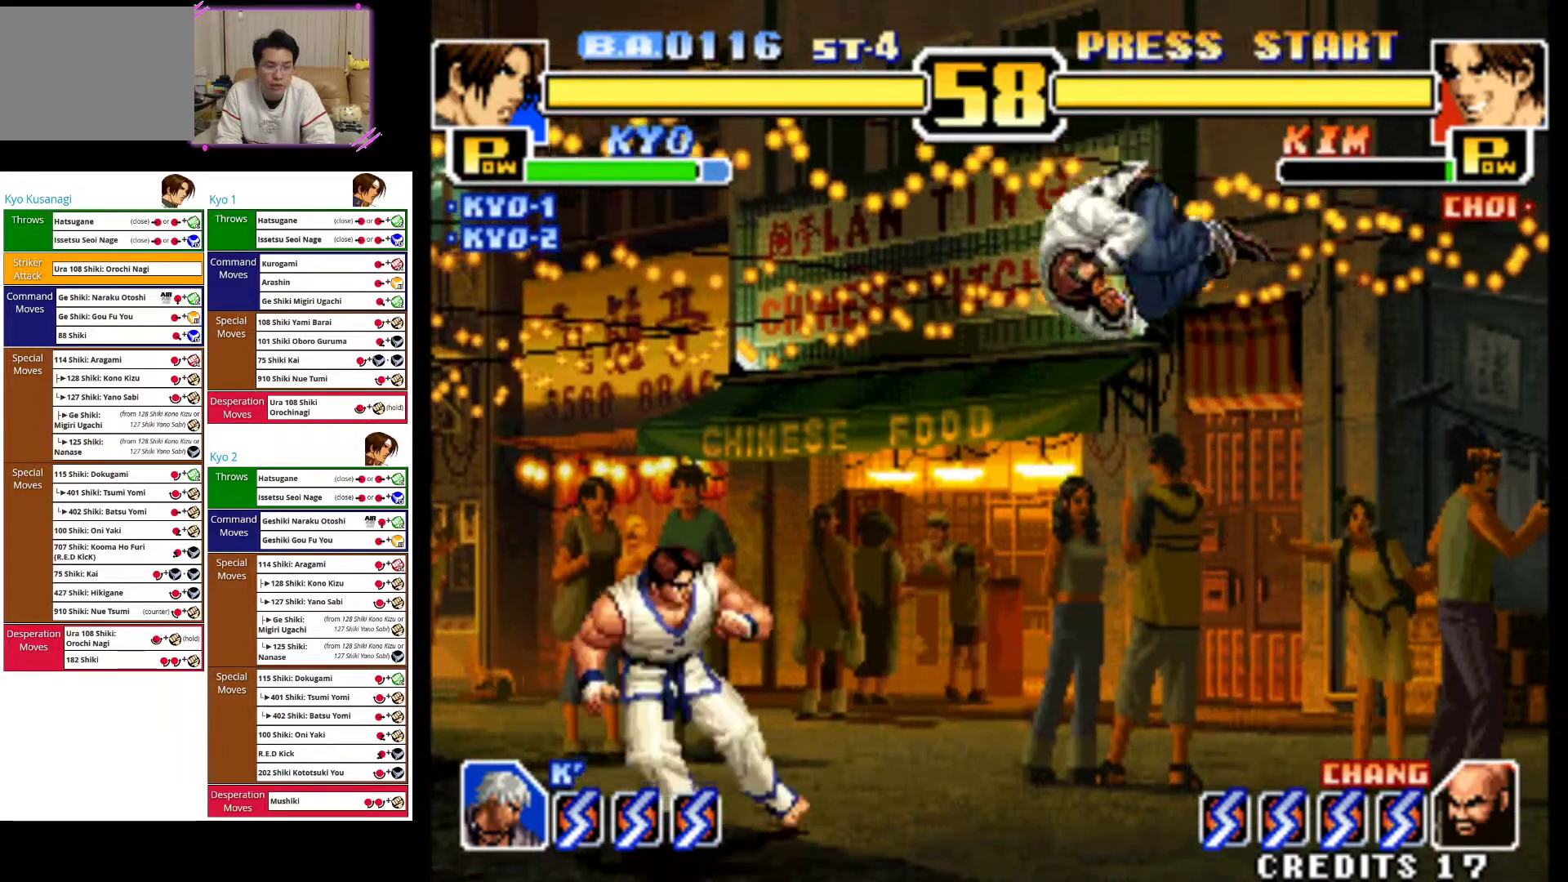
{"dt_ms": 500, "buttons": ["CIRCLE"], "left_stick": "down", "events": [[67, "CROSS", "down"], [133, "left_stick", "down"], [200, "CROSS", "up"], [283, "CIRCLE", "down"], [383, "CIRCLE", "up"], [450, "CIRCLE", "down"]]}
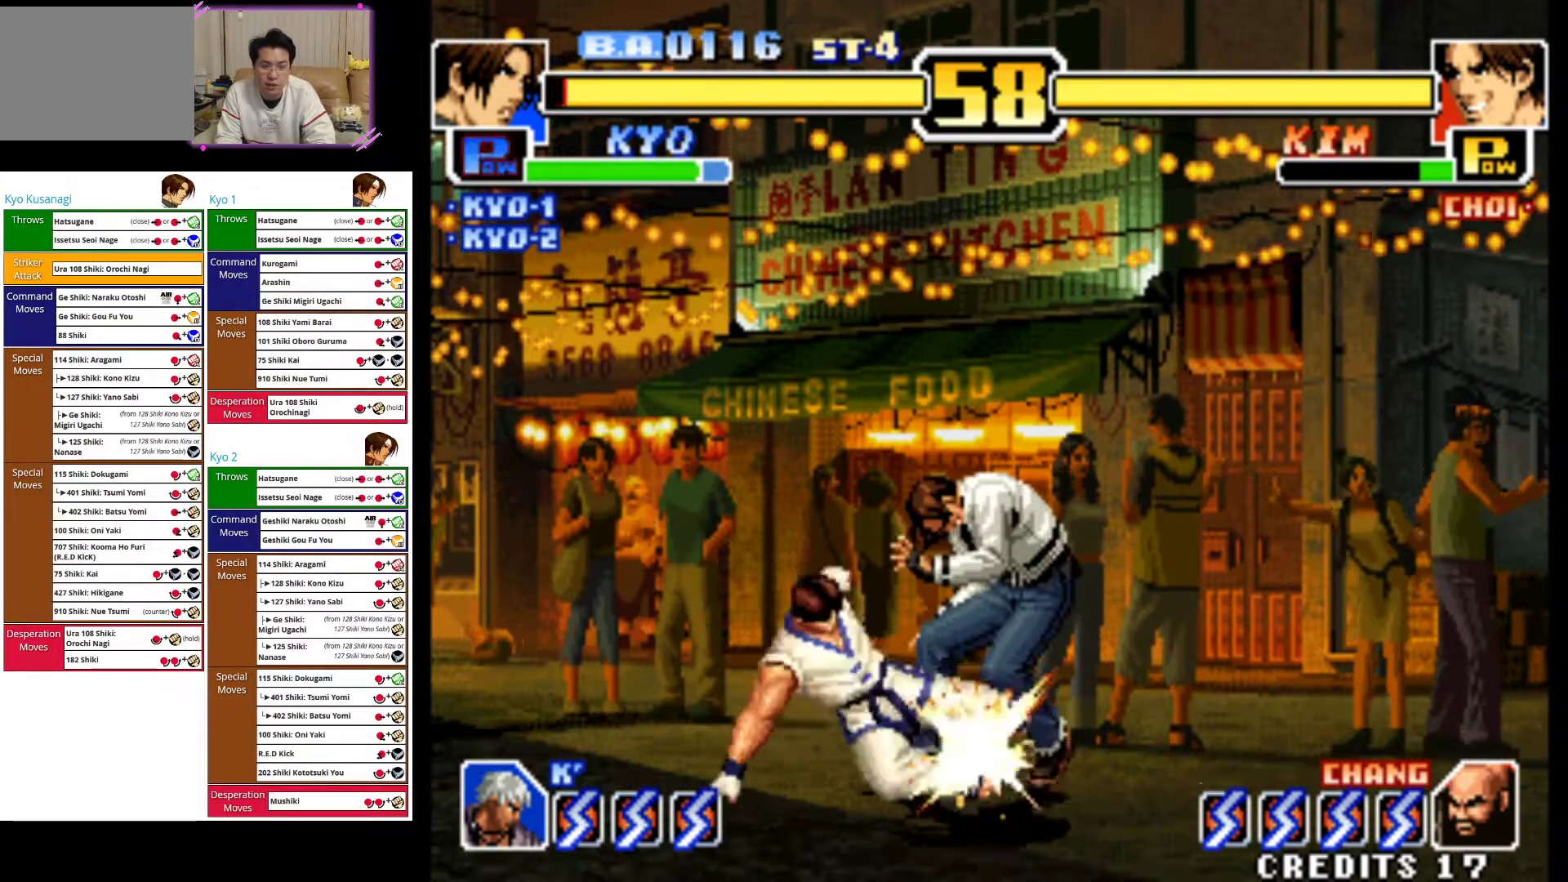
{"dt_ms": 500, "buttons": [], "left_stick": "down-right", "events": [[67, "CIRCLE", "up"], [117, "CIRCLE", "down"], [250, "CIRCLE", "up"], [317, "CIRCLE", "down"], [350, "left_stick", "down-right"], [450, "CIRCLE", "up"]]}
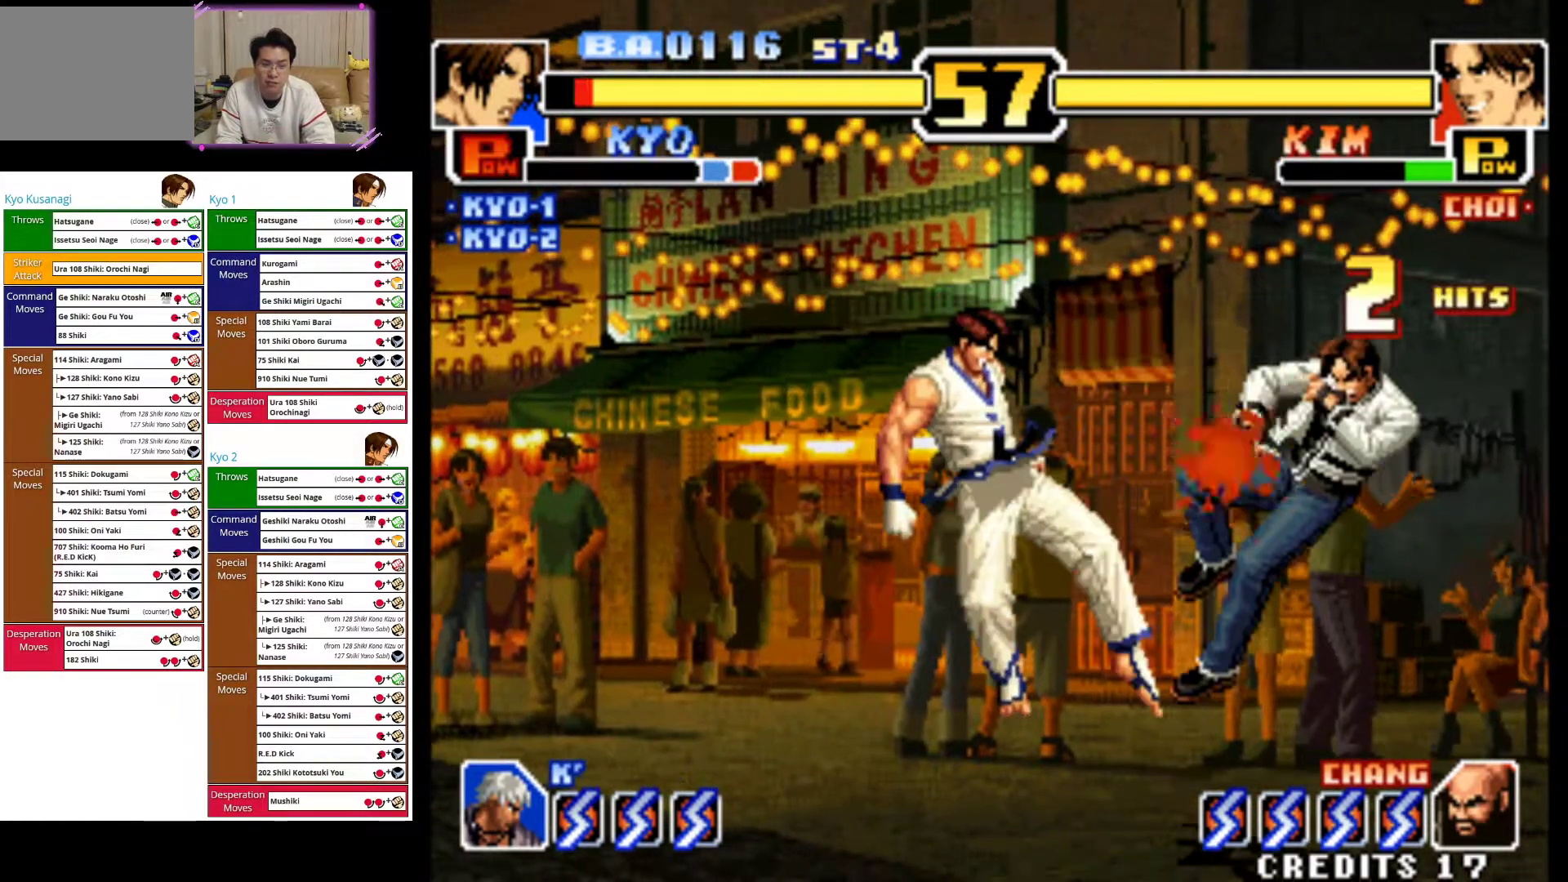
{"dt_ms": 500, "buttons": ["CIRCLE"], "left_stick": "down-right", "events": [[17, "CIRCLE", "down"], [150, "CIRCLE", "up"], [200, "CIRCLE", "down"], [350, "CIRCLE", "up"], [400, "CIRCLE", "down"]]}
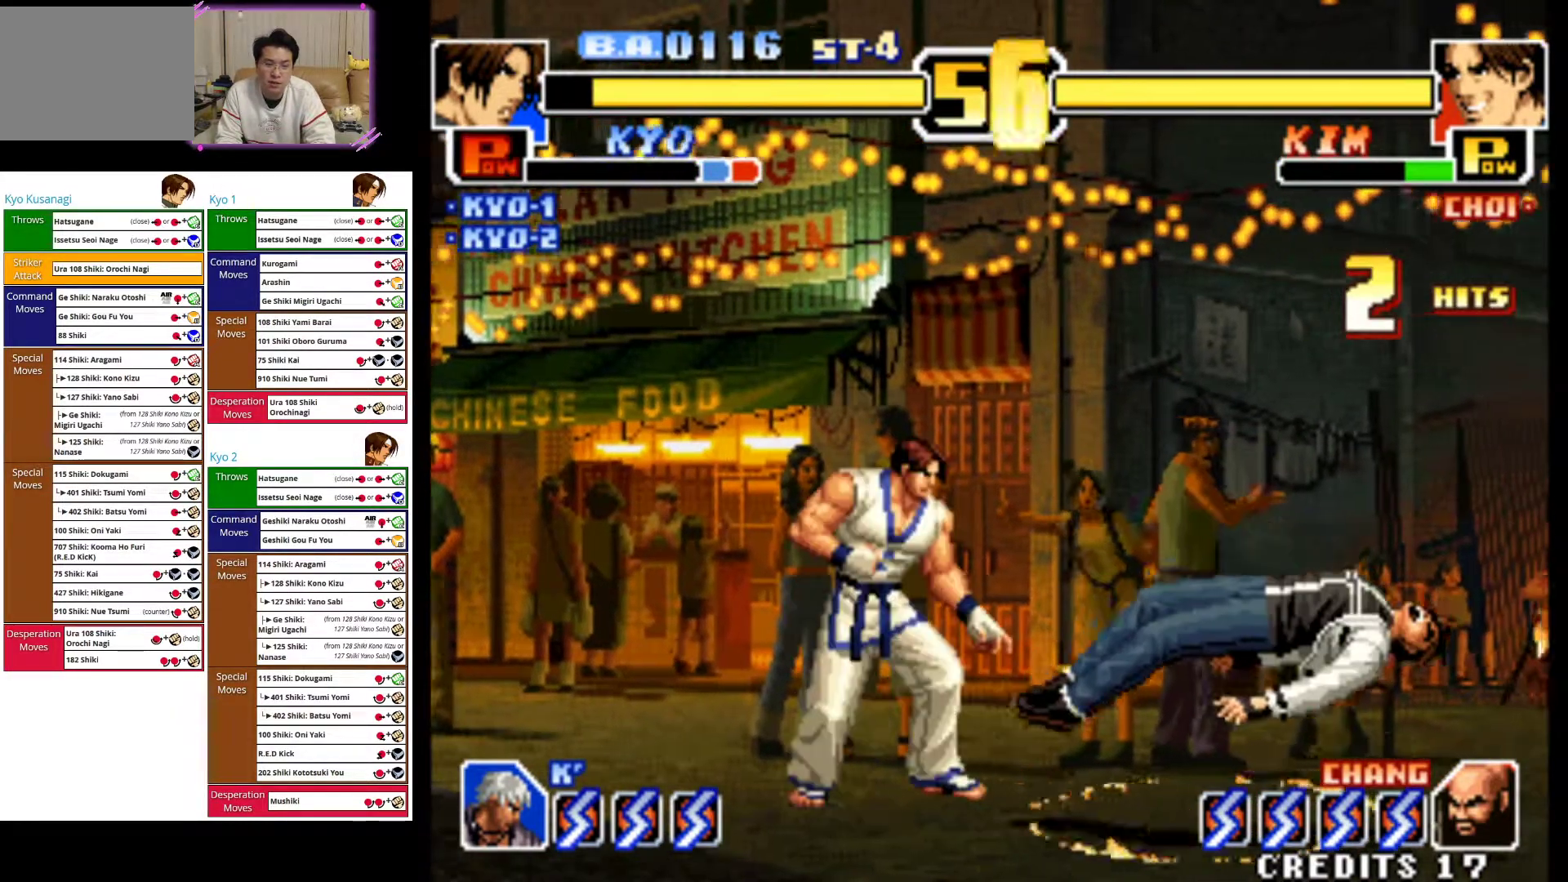
{"dt_ms": 500, "buttons": [], "left_stick": "left", "events": [[67, "CIRCLE", "up"], [117, "CIRCLE", "down"], [350, "left_stick", "center"], [433, "CIRCLE", "up"], [500, "left_stick", "left"]]}
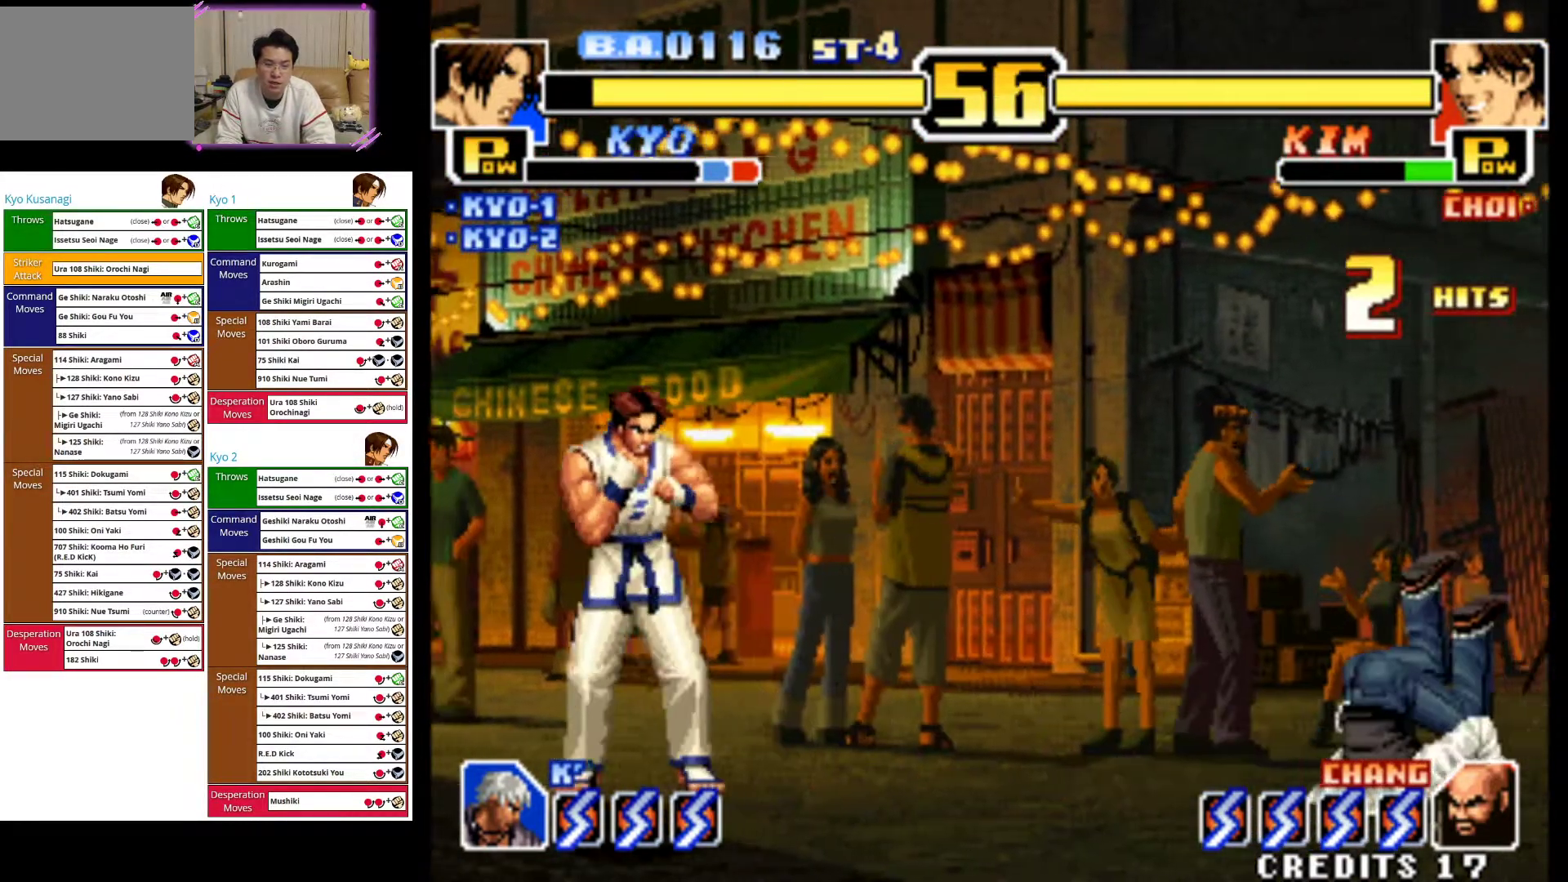
{"dt_ms": 500, "buttons": [], "left_stick": "center", "events": [[117, "left_stick", "center"], [167, "left_stick", "down"], [317, "left_stick", "center"]]}
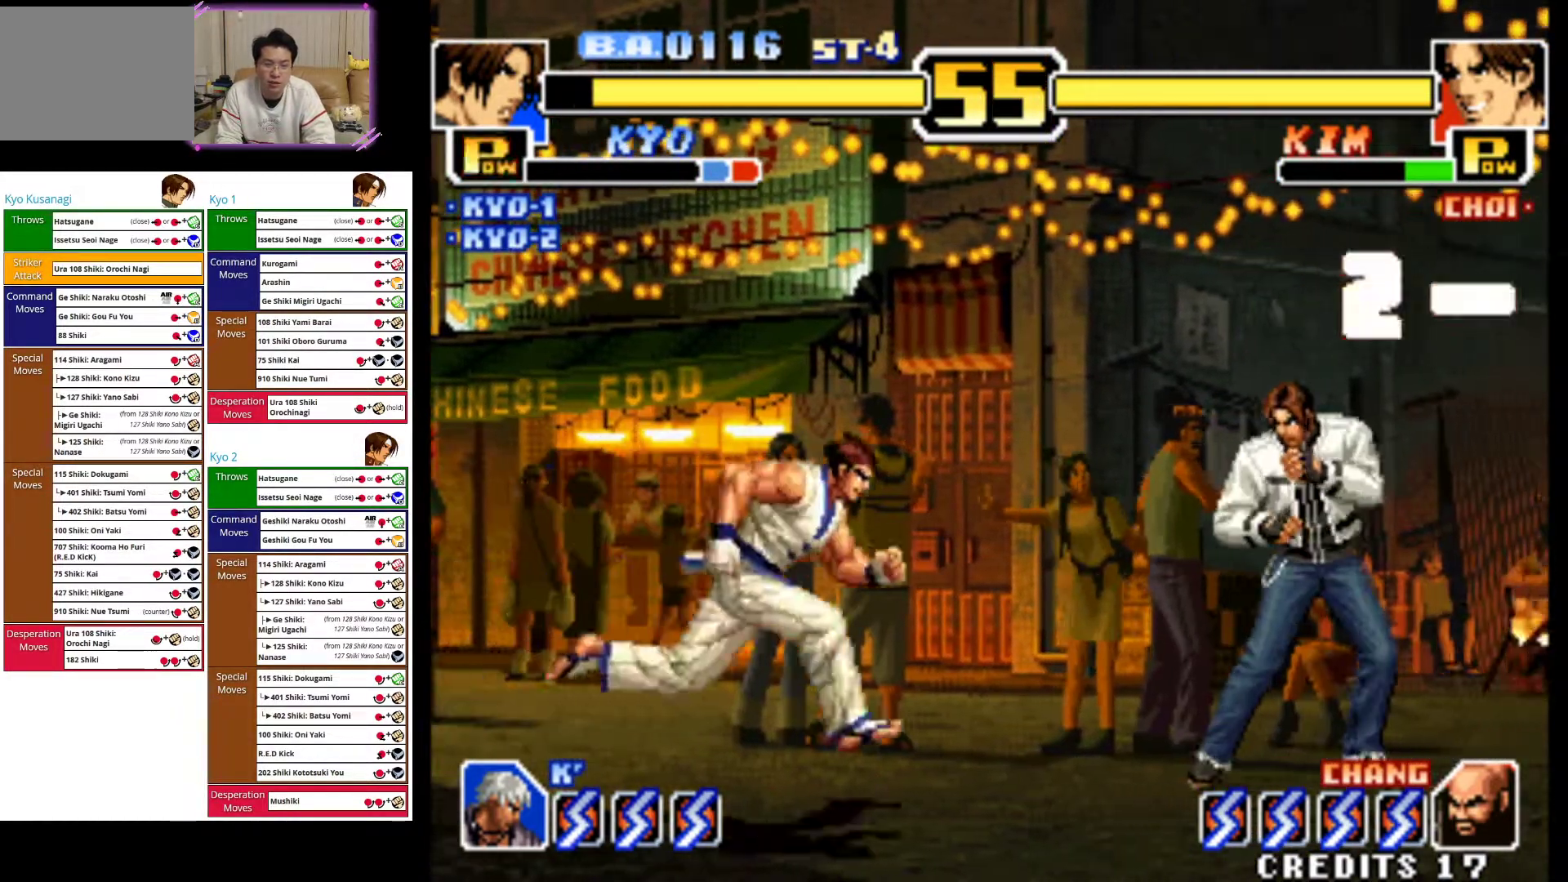
{"dt_ms": 500, "buttons": ["CROSS"], "left_stick": "center"}
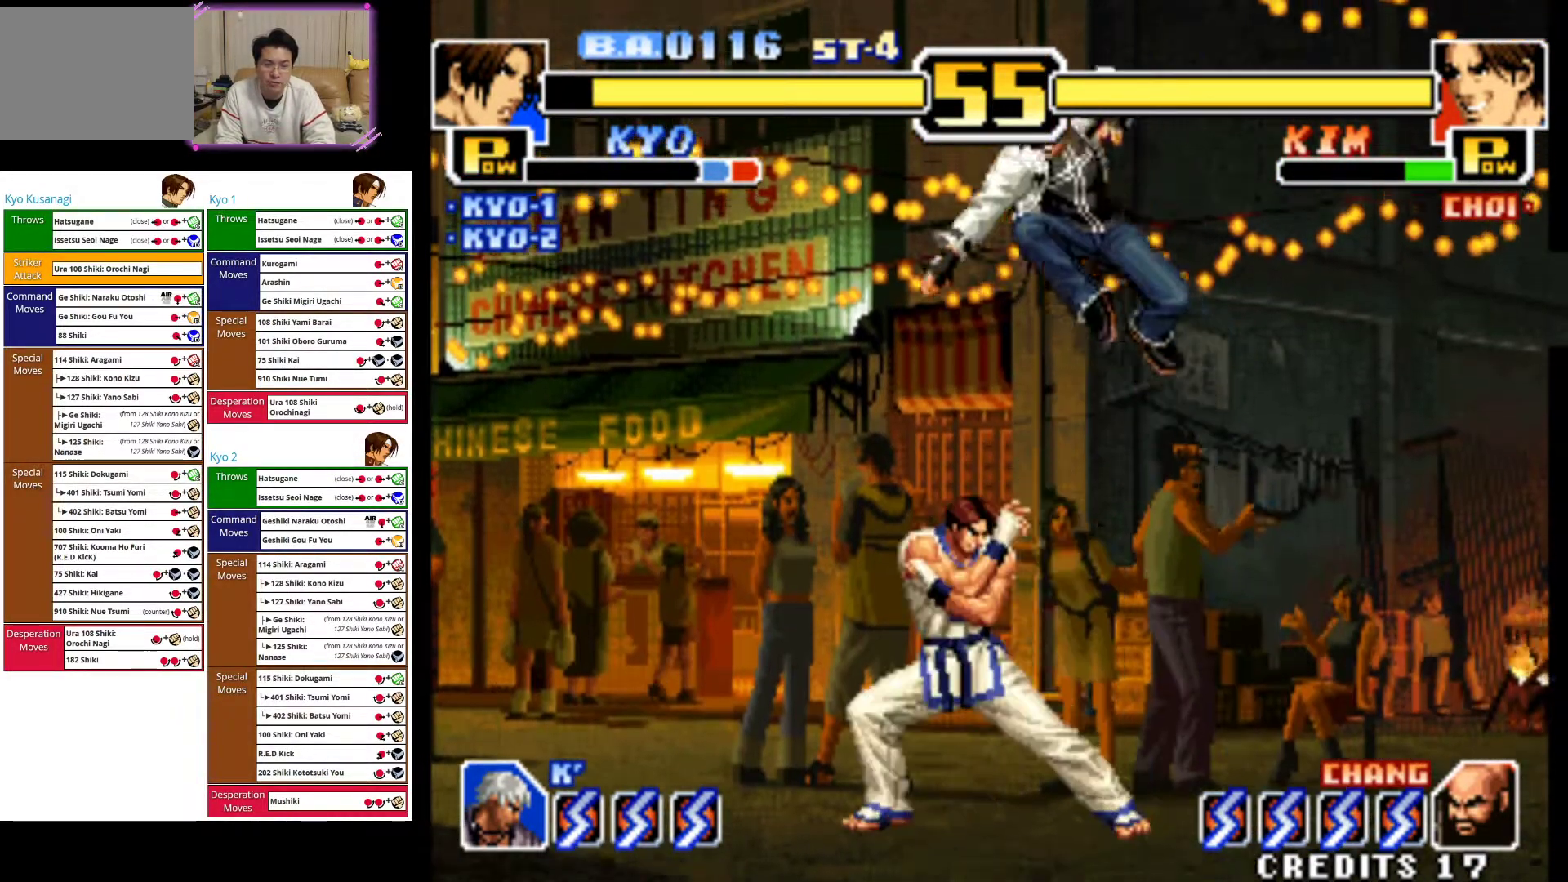
{"dt_ms": 500, "buttons": ["CIRCLE"], "left_stick": "down-left", "events": [[67, "left_stick", "down-left"], [100, "CROSS", "up"], [217, "CIRCLE", "down"], [317, "CIRCLE", "up"], [383, "CIRCLE", "down"]]}
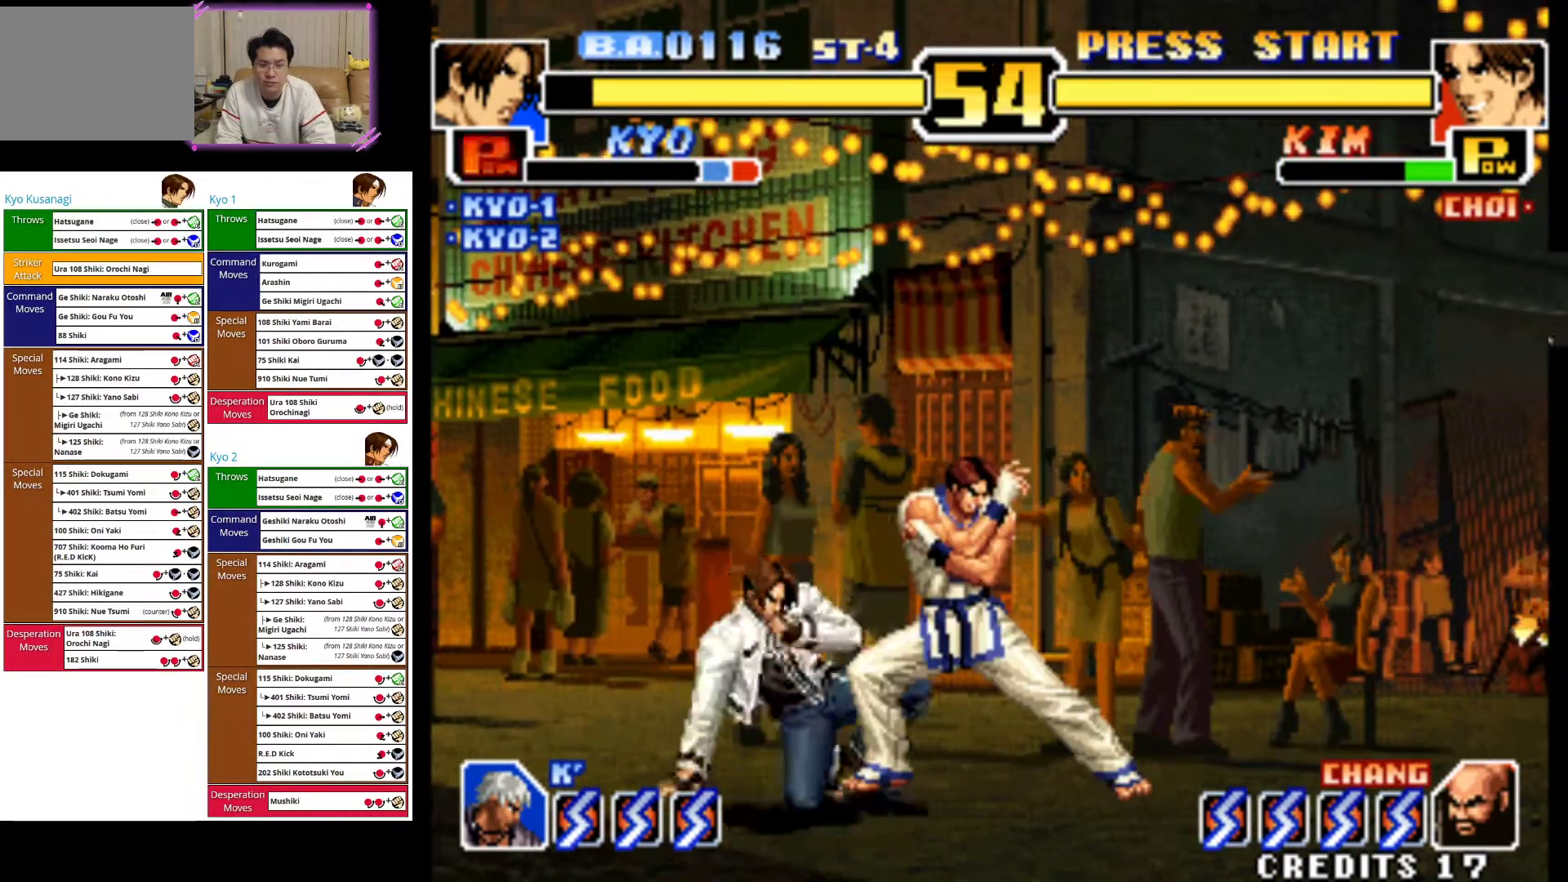
{"dt_ms": 500, "buttons": ["CIRCLE"], "left_stick": "down-left", "events": [[17, "CIRCLE", "up"], [67, "CIRCLE", "down"], [200, "CIRCLE", "up"], [250, "CIRCLE", "down"], [417, "CIRCLE", "up"], [500, "CIRCLE", "down"]]}
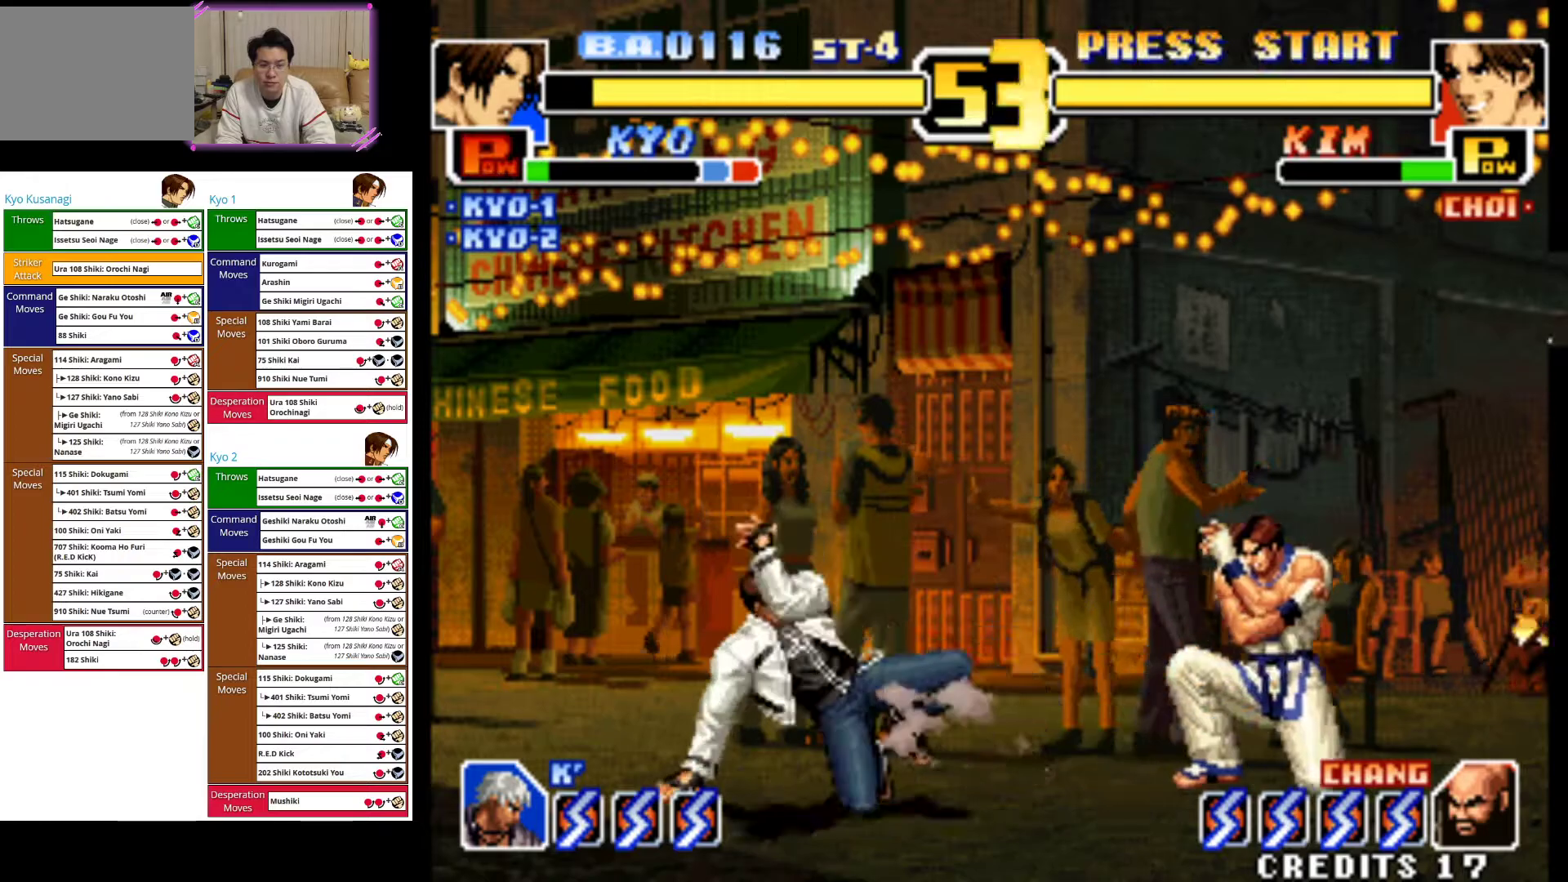
{"dt_ms": 1000, "buttons": [], "left_stick": "center"}
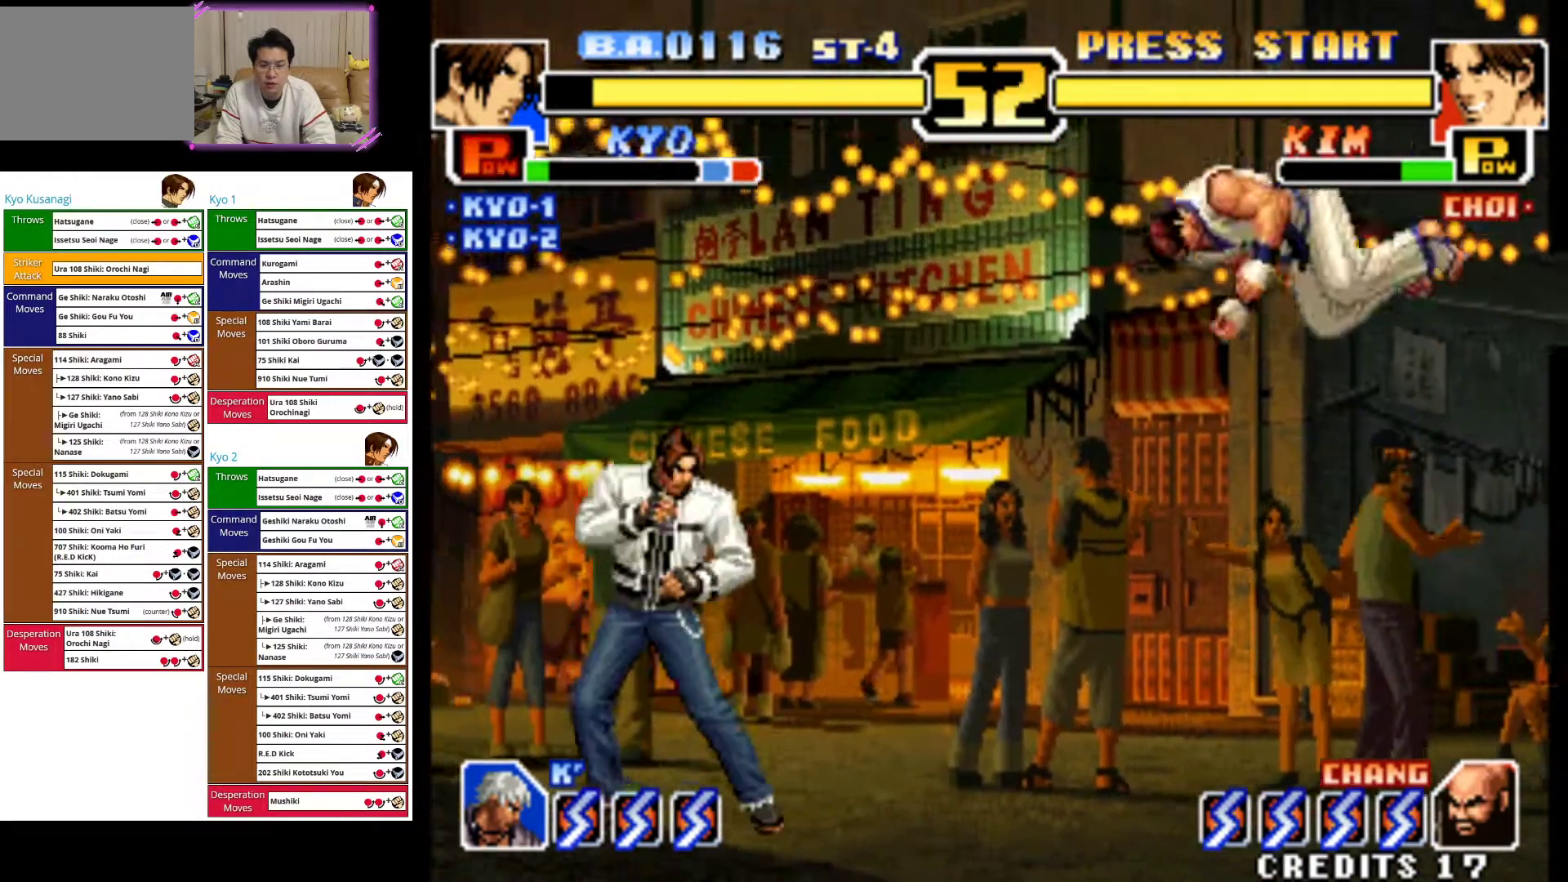
{"dt_ms": 500, "buttons": ["CROSS"], "left_stick": "center", "events": [[83, "left_stick", "up-right"], [167, "CROSS", "down"], [267, "left_stick", "center"]]}
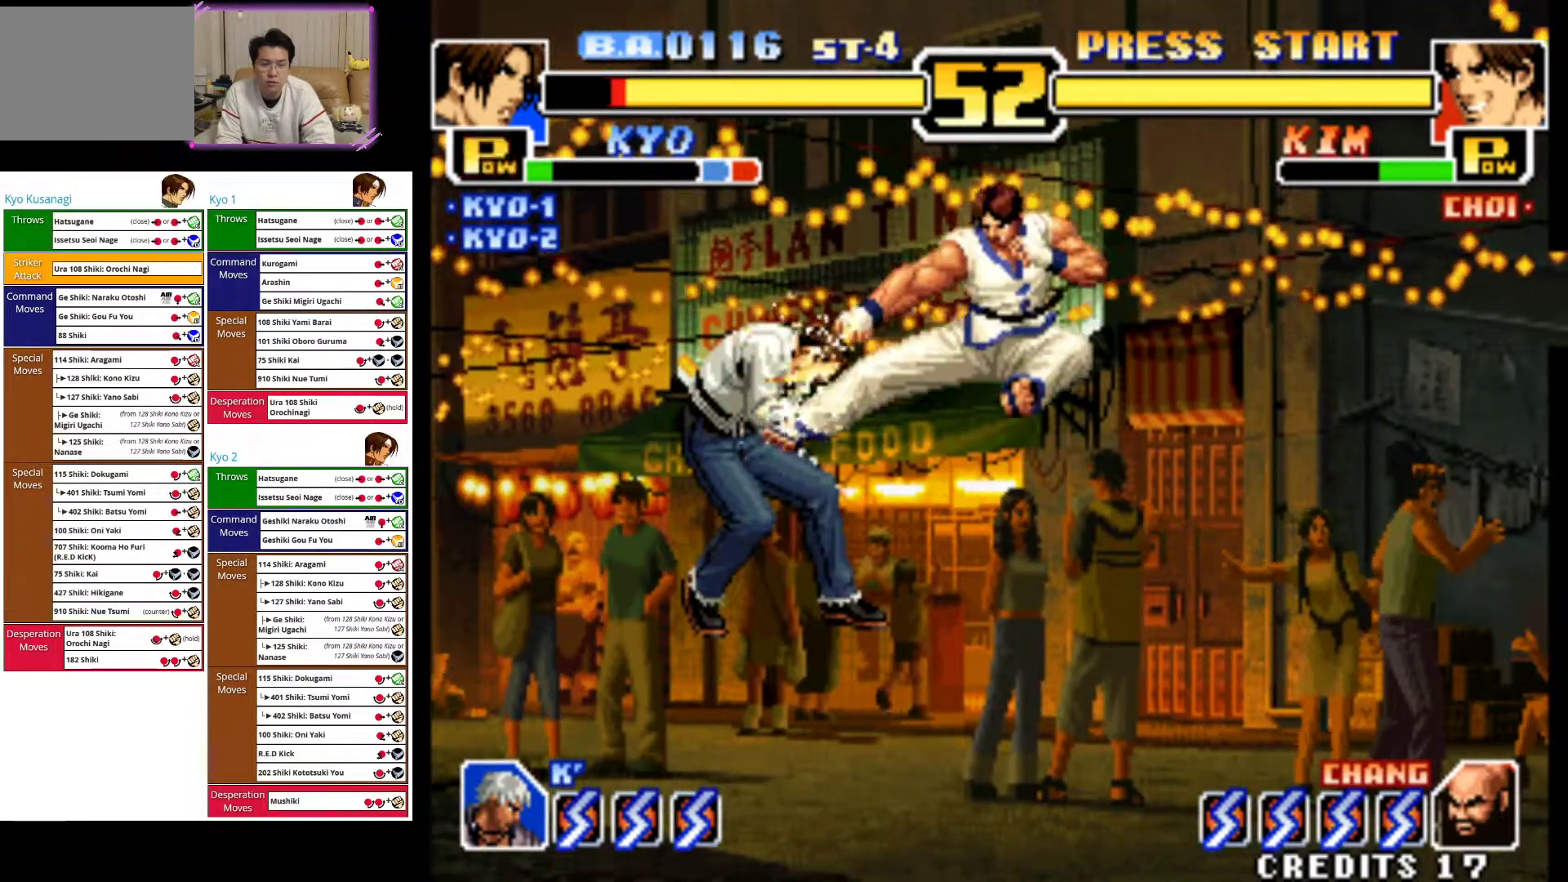
{"dt_ms": 500, "buttons": [], "left_stick": "up-right", "events": [[133, "CROSS", "up"], [183, "left_stick", "down-left"], [200, "CIRCLE", "down"], [350, "CIRCLE", "up"], [400, "left_stick", "center"], [467, "left_stick", "up-right"]]}
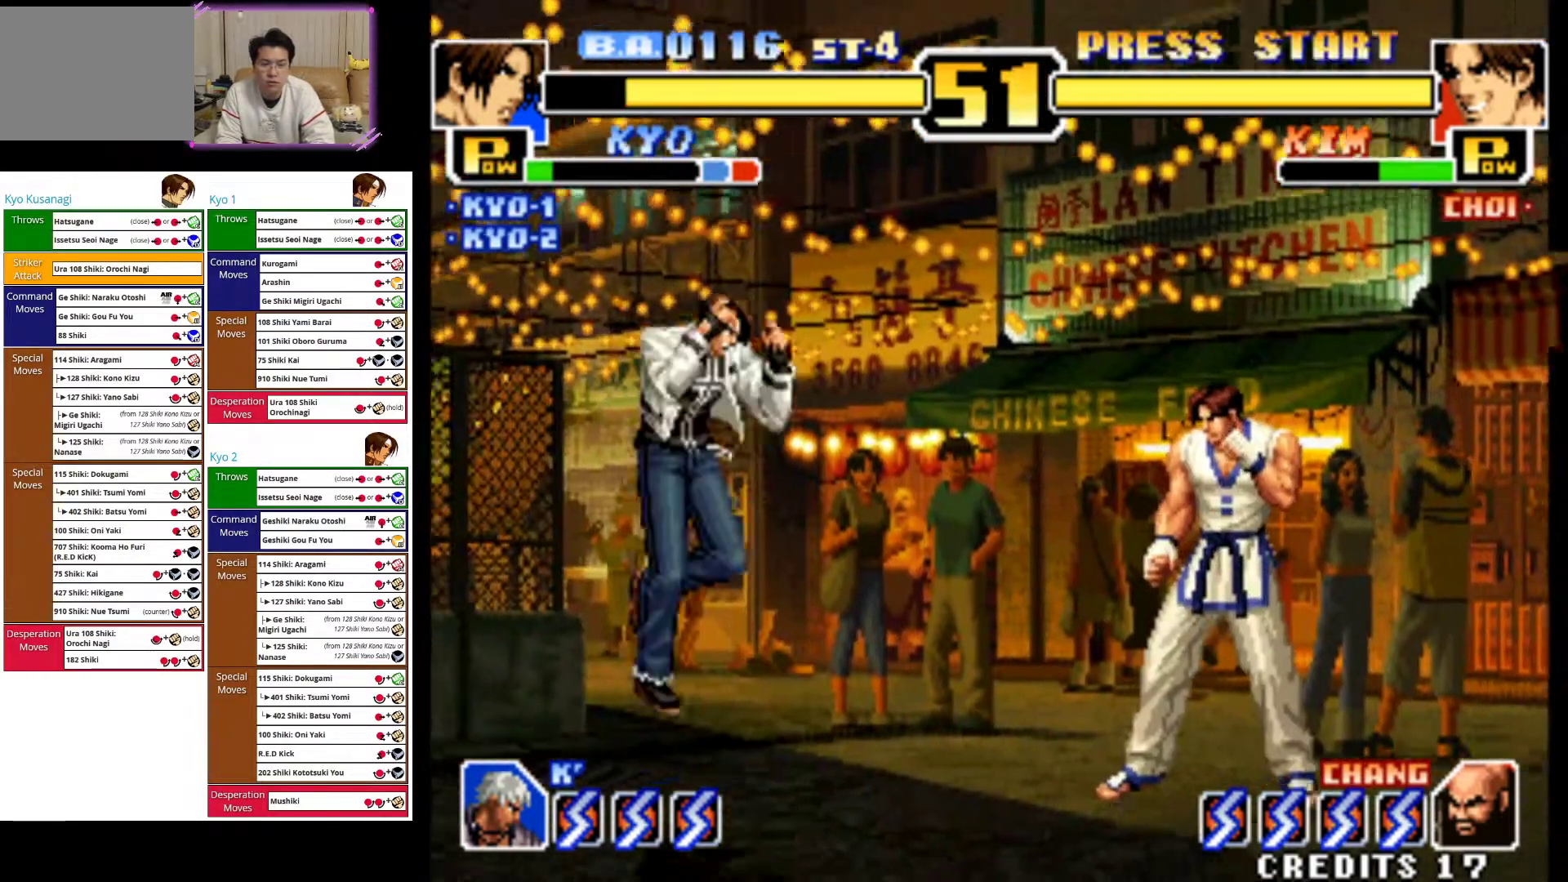
{"dt_ms": 500, "buttons": ["CROSS"], "left_stick": "down", "events": [[250, "left_stick", "center"], [417, "CROSS", "down"], [433, "left_stick", "down"]]}
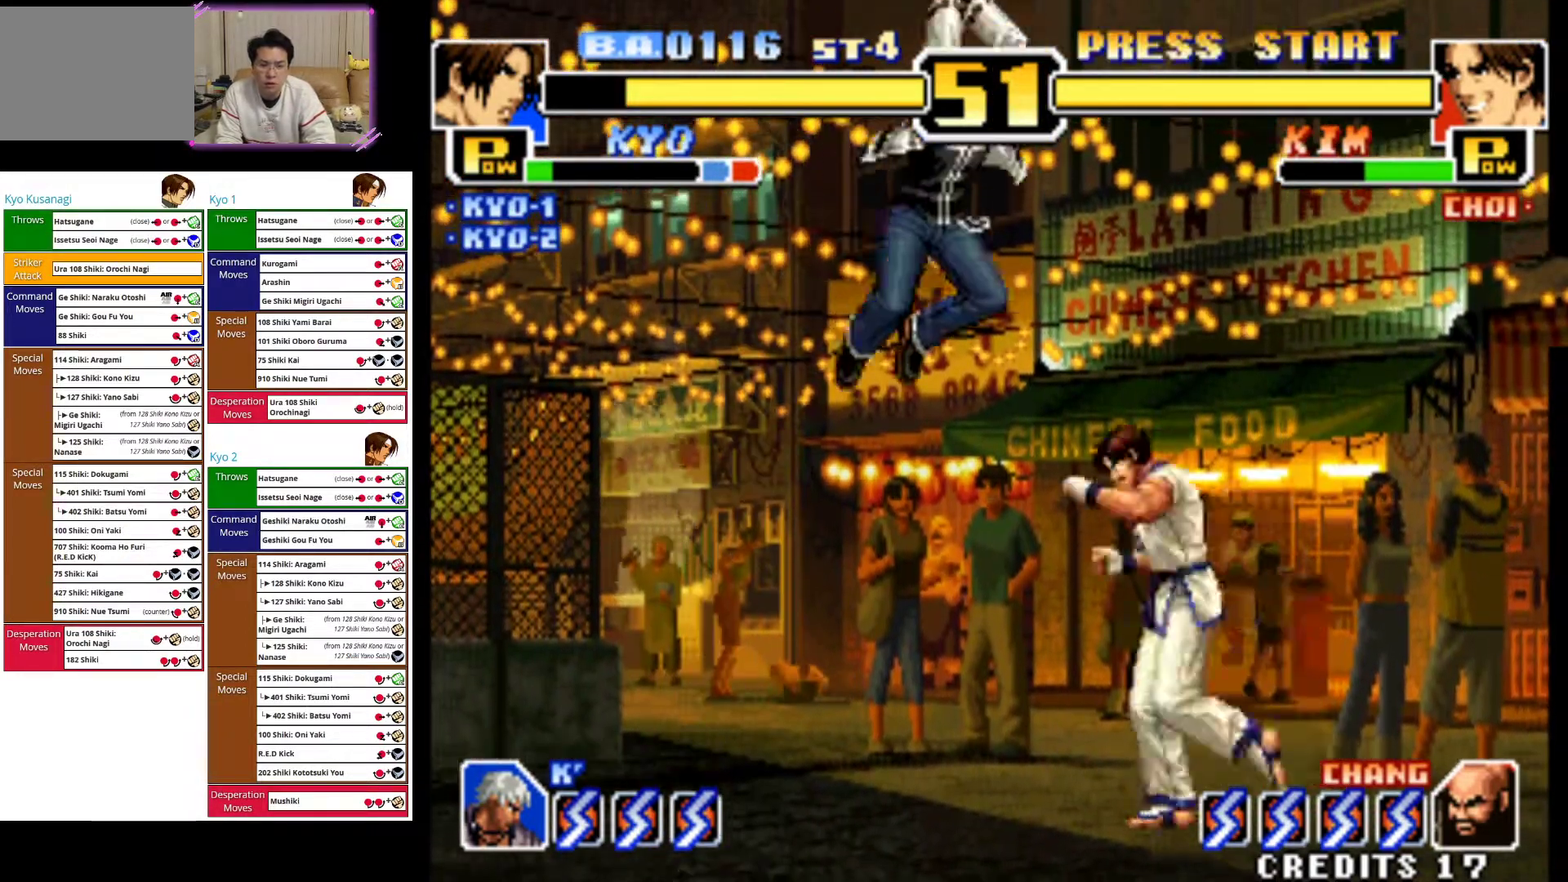
{"dt_ms": 500, "buttons": [], "left_stick": "down-left", "events": [[50, "CROSS", "up"], [150, "CIRCLE", "down"], [217, "left_stick", "down-left"], [250, "CIRCLE", "up"], [317, "CIRCLE", "down"], [450, "CIRCLE", "up"]]}
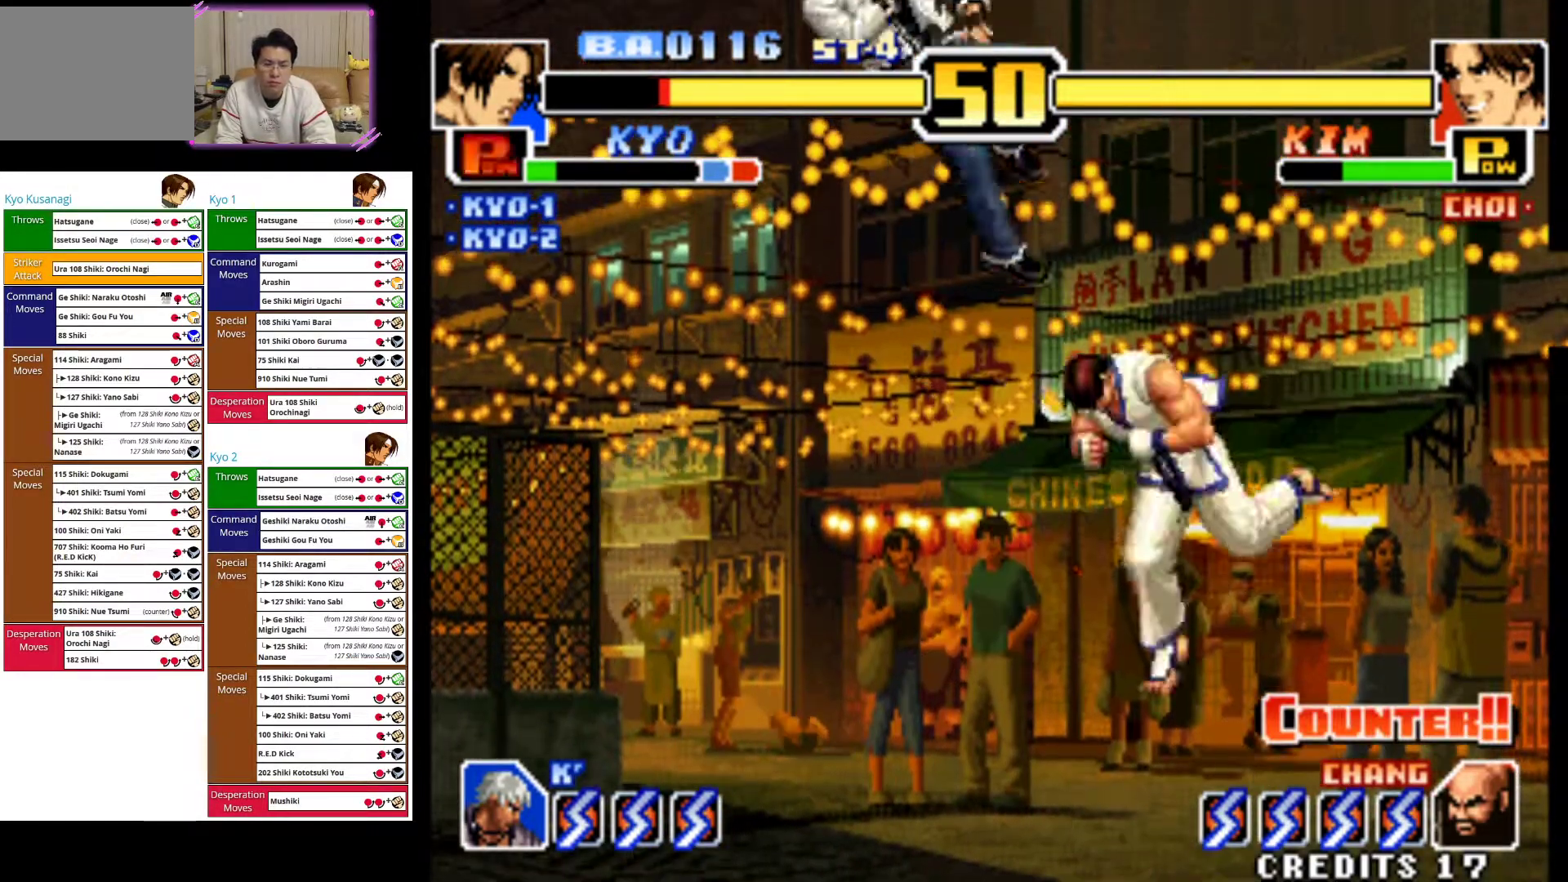
{"dt_ms": 500, "buttons": ["CROSS"], "left_stick": "left", "events": [[33, "CIRCLE", "down"], [167, "left_stick", "left"], [183, "CIRCLE", "up"], [250, "CROSS", "down"], [267, "CIRCLE", "down"], [383, "CIRCLE", "up"], [400, "CROSS", "up"], [467, "CROSS", "down"]]}
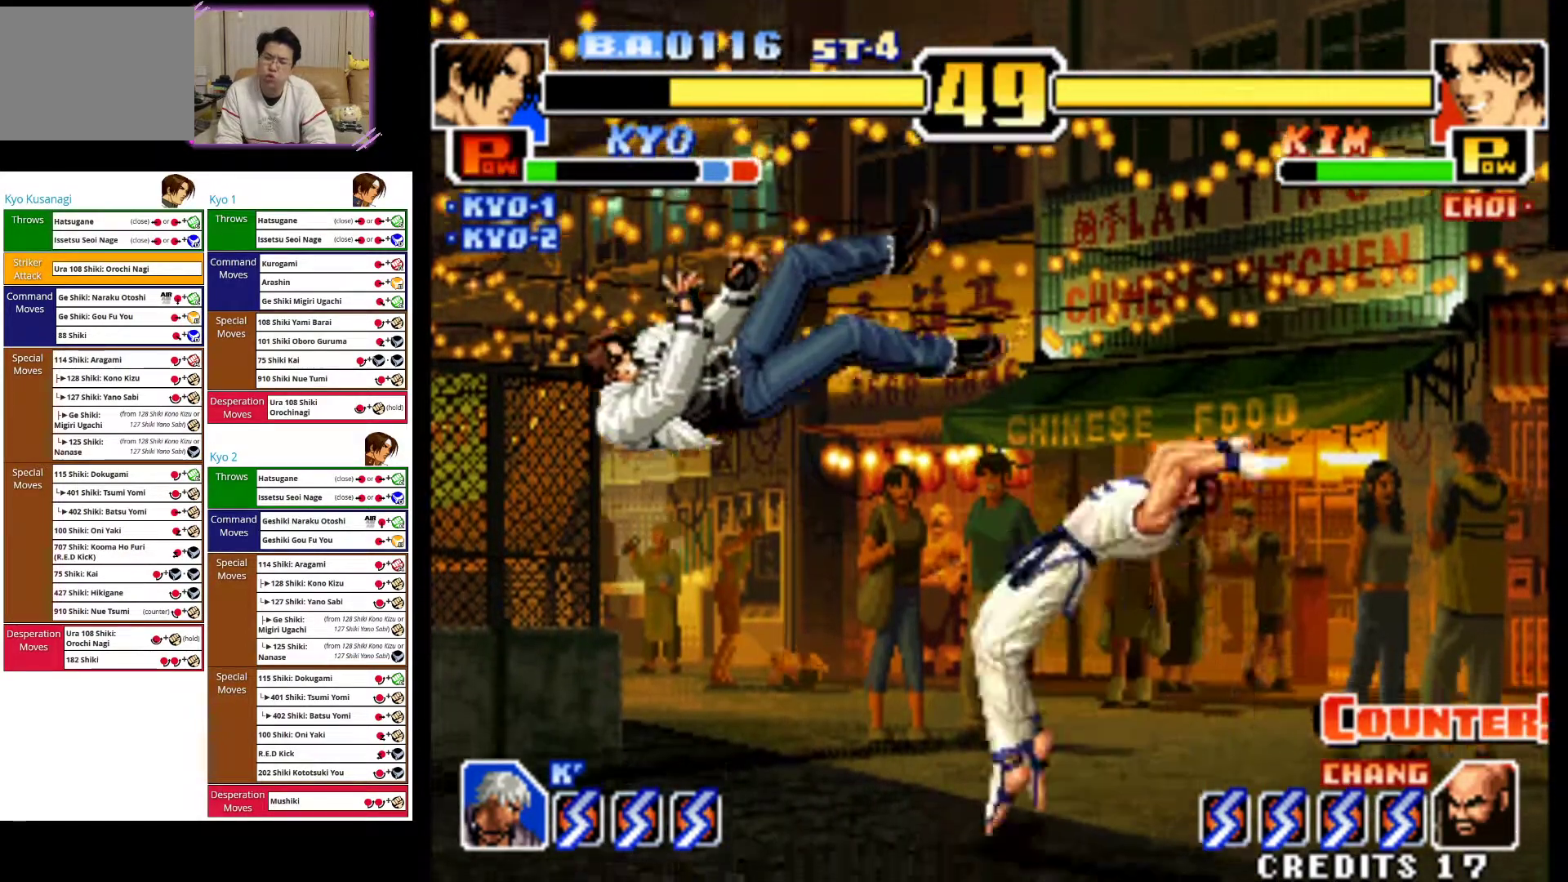
{"dt_ms": 500, "buttons": [], "left_stick": "center", "events": [[117, "CROSS", "up"], [167, "CROSS", "down"], [350, "CROSS", "up"], [450, "CROSS", "down"], [467, "CROSS", "up"], [483, "left_stick", "center"]]}